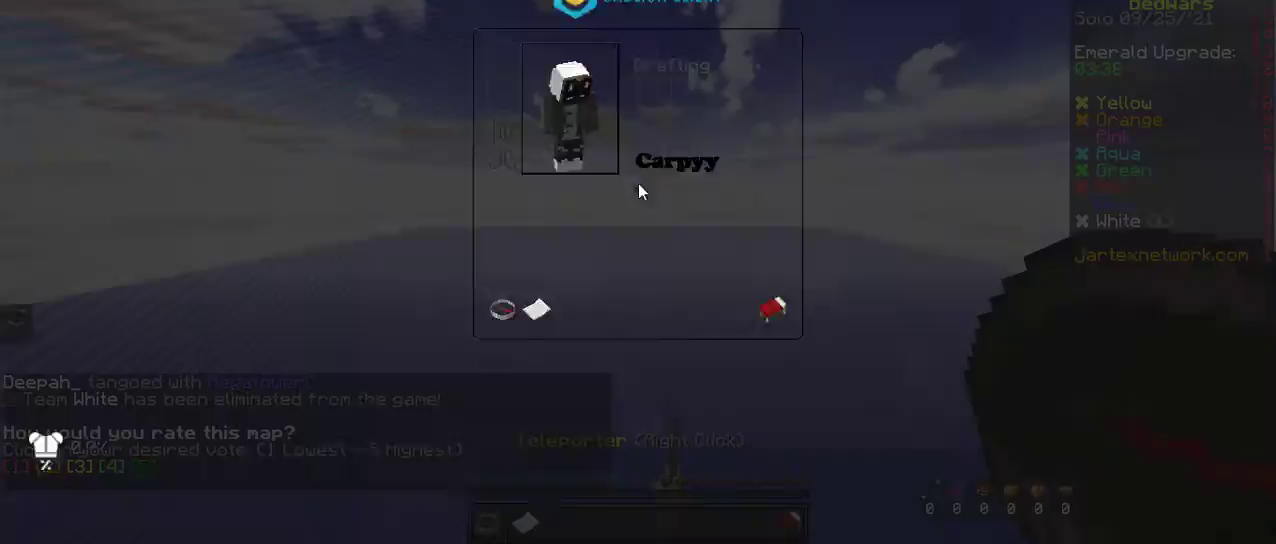
Gameplay with keyboard and mouse; each line is a JSON object with the keys and mouse buttons held at the frame after it. "events" lists presses ("down") and releases ("up") of "a", "d", "s", "space", "w", "mouse_left" and "mouse_right" between this image and that frame as [ms after this image, input, new state], when the widget could be followed in between. "mouse_left", "mouse_right" = the "left", "right" buttons of the "mouse" list. No other keys are recorded. Fast repeated clicks can show as one long hold. Mouse movement is not recorded.
{"keys": [], "mouse": [], "events": []}
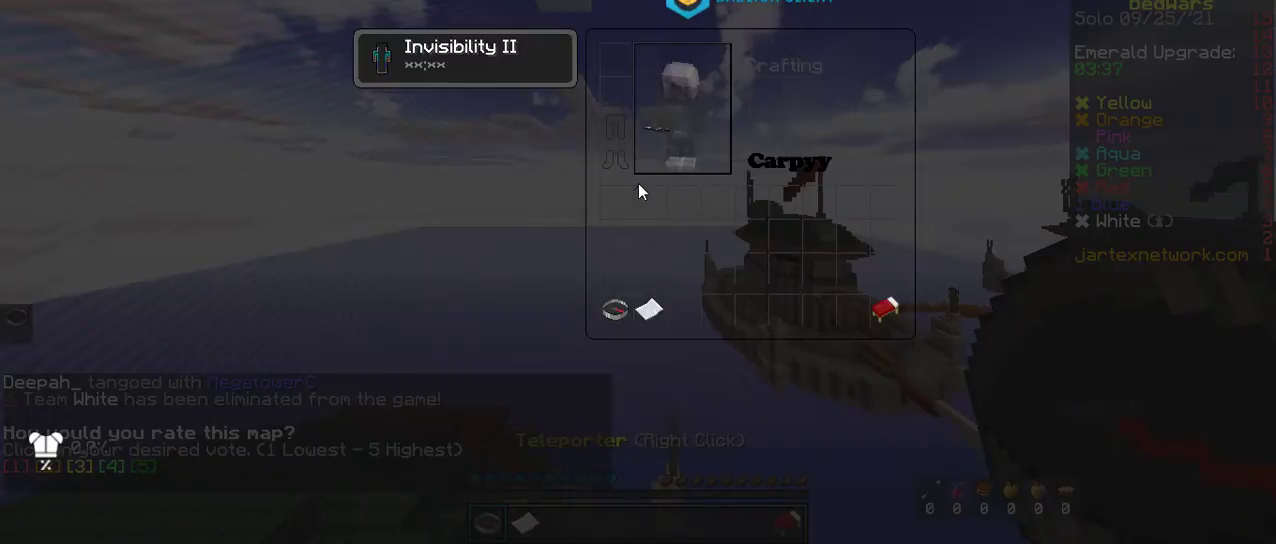
{"keys": [], "mouse": [], "events": []}
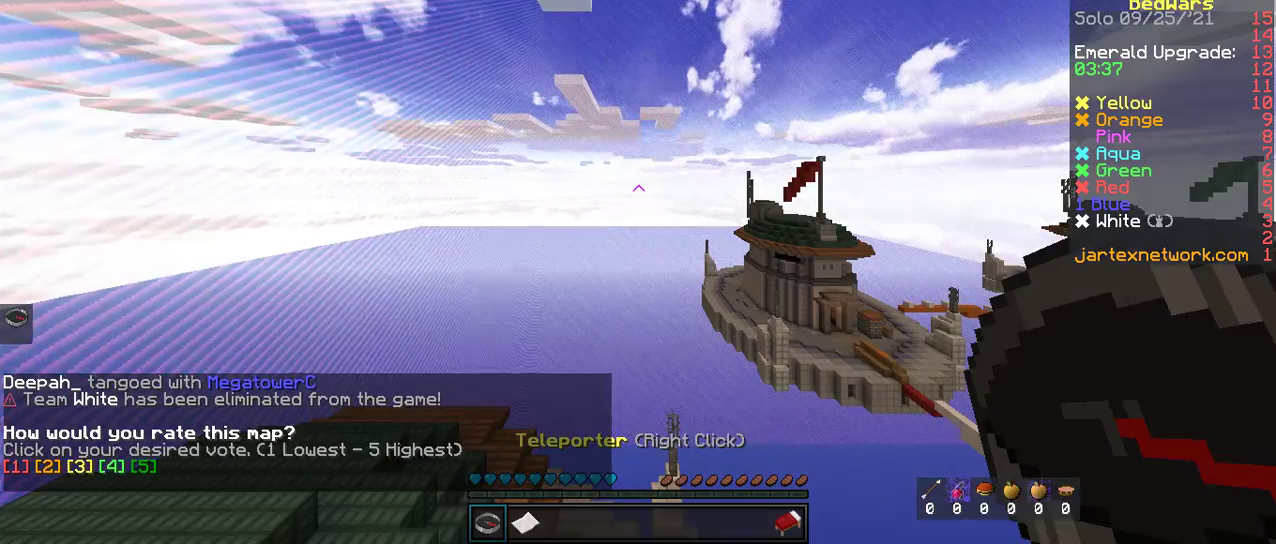
{"keys": [], "mouse": [], "events": []}
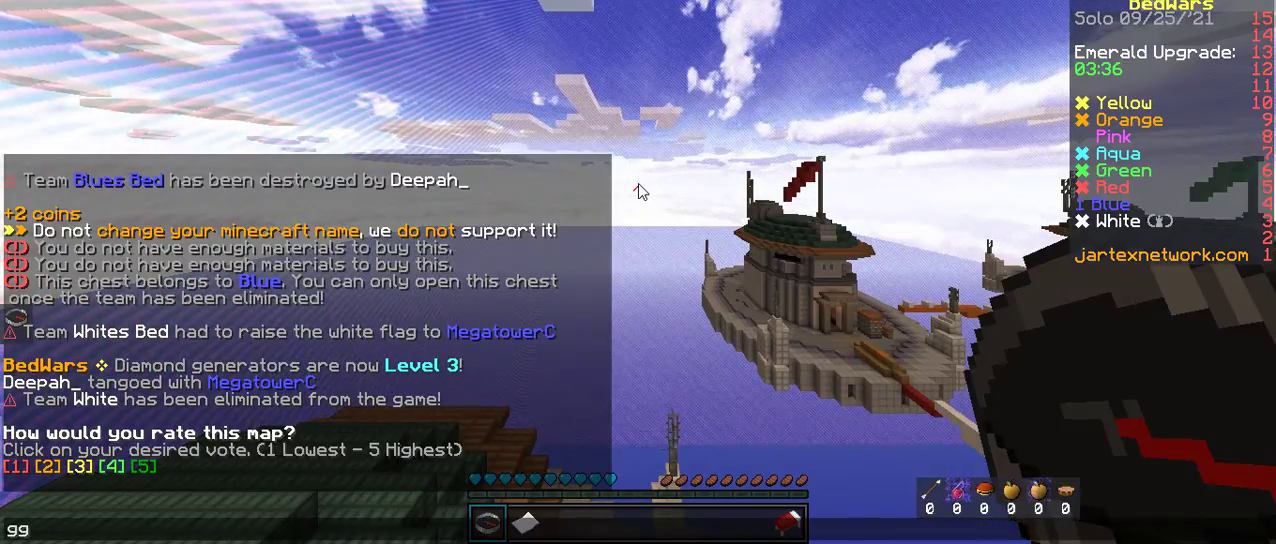
{"keys": [], "mouse": [], "events": []}
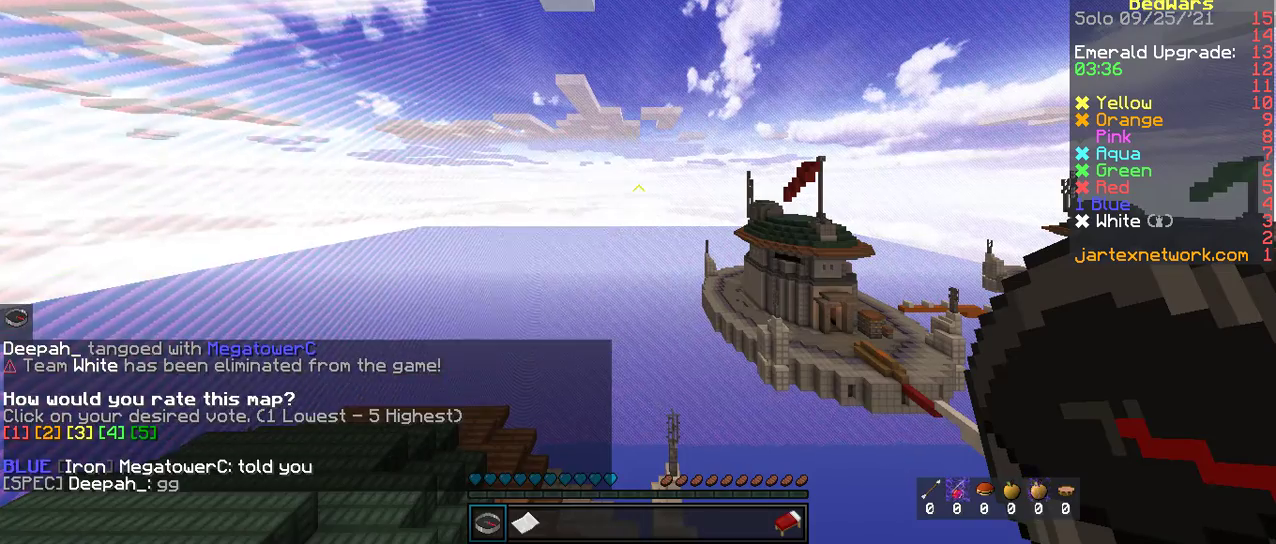
{"keys": ["w"], "mouse": [], "events": [[150, "w", "down"], [234, "space", "down"], [485, "space", "up"]]}
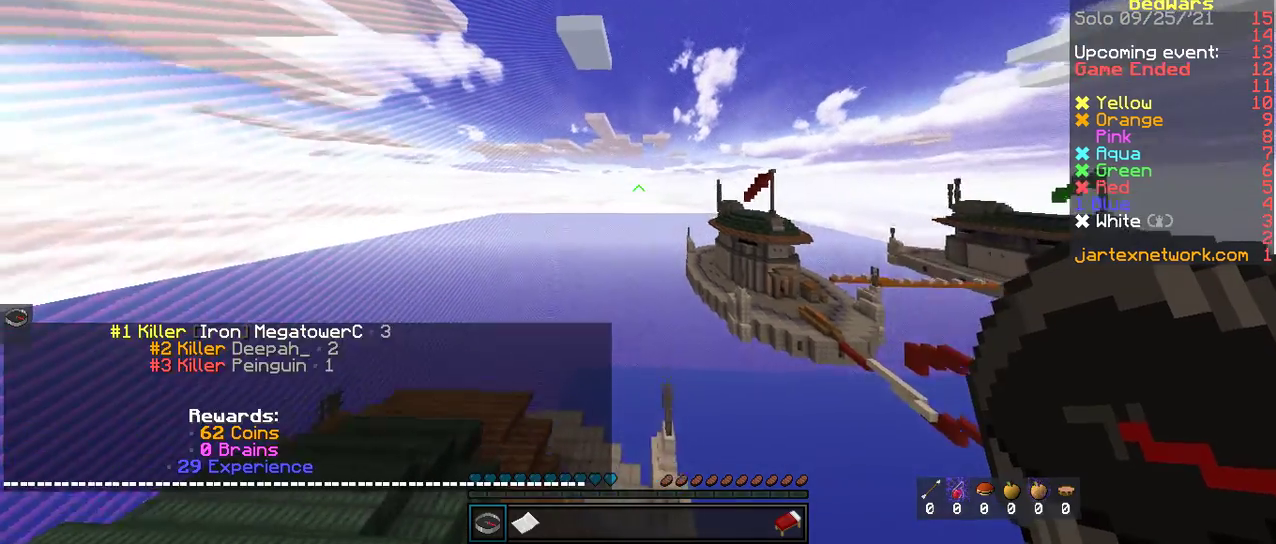
{"keys": ["a", "space", "w"], "mouse": [], "events": [[234, "a", "down"], [485, "space", "down"]]}
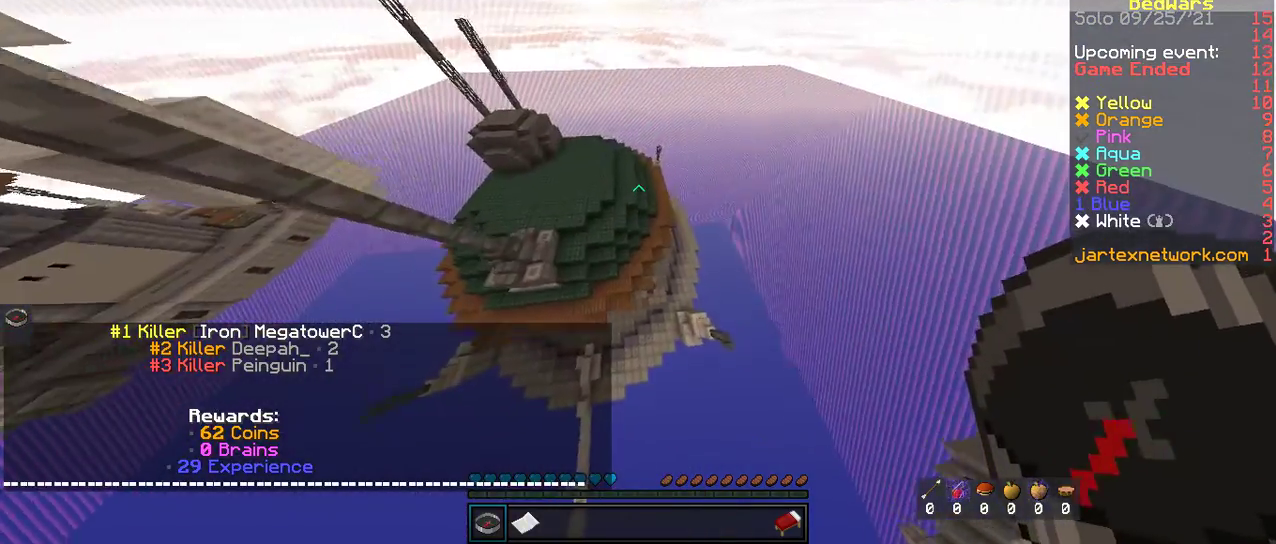
{"keys": [], "mouse": [], "events": [[234, "a", "up"], [268, "space", "up"], [285, "w", "up"]]}